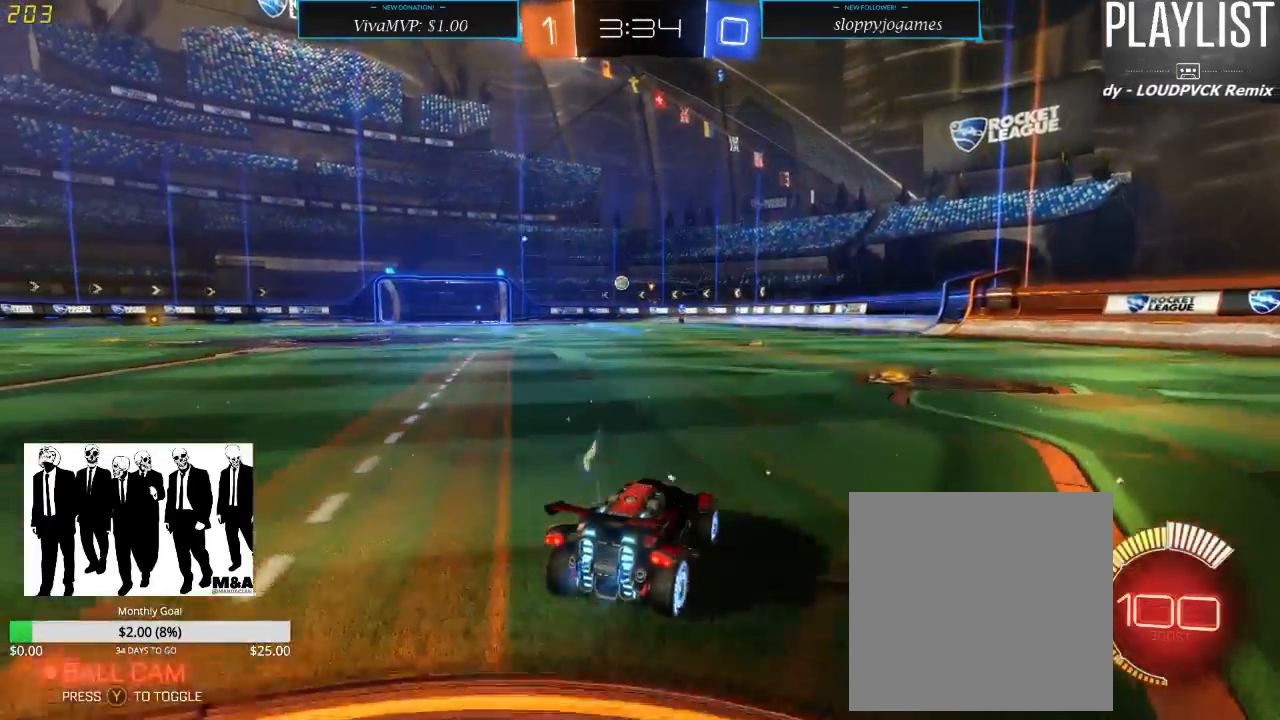
Gameplay with a controller (Xbox layout); each line is a JSON object with the inputs held at the frame after it. "events" lists button and stick changes between this image and that frame as [ms after this image, input, new state], when the widget could be followed in between. Not read: L3 R3.
{"buttons": ["R2"], "left_stick": "left", "right_stick": "center", "events": [[200, "left_stick", "right"], [383, "left_stick", "center"], [450, "left_stick", "left"]]}
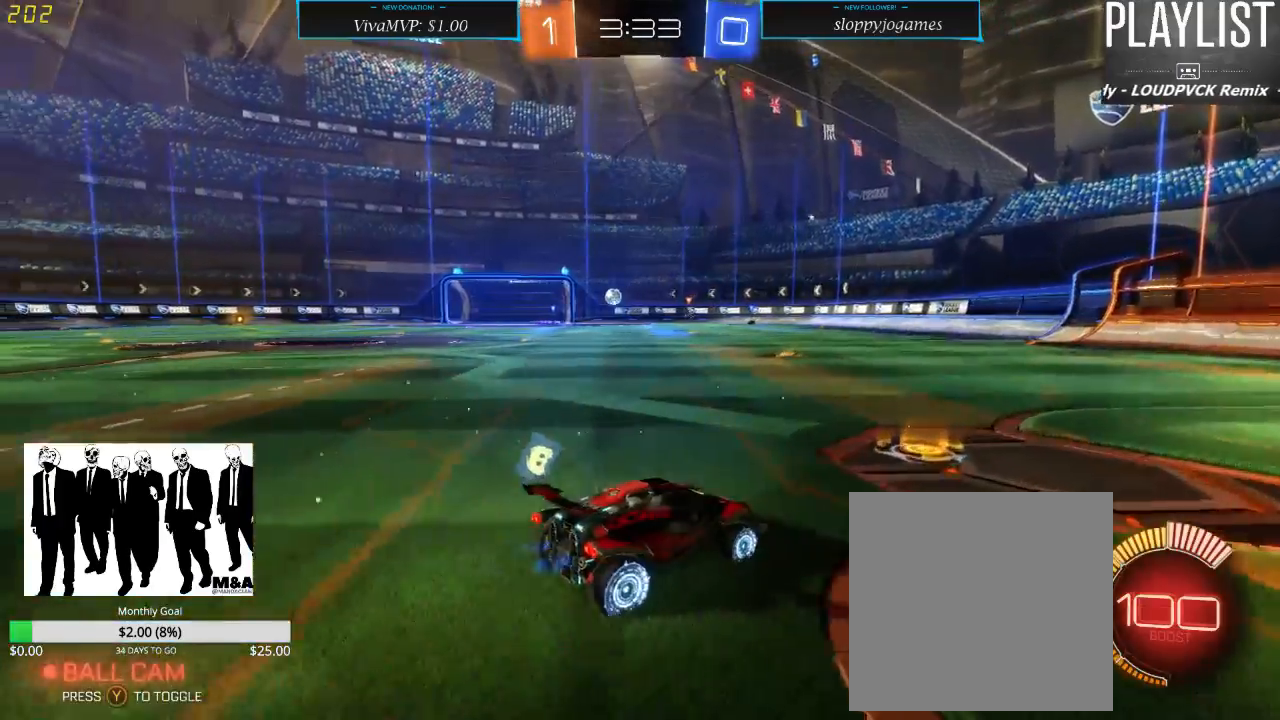
{"buttons": ["R2"], "left_stick": "down-left", "right_stick": "center", "events": [[33, "X", "down"], [33, "left_stick", "down-left"], [167, "X", "up"]]}
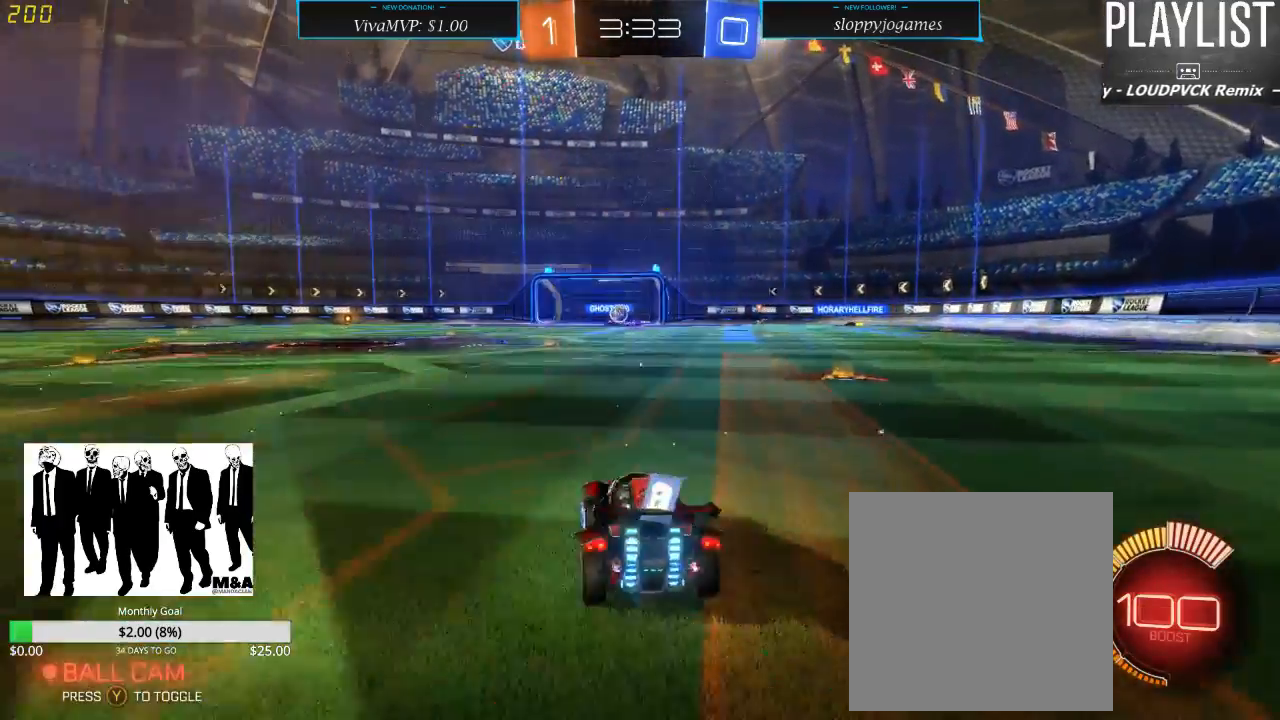
{"buttons": ["R2"], "left_stick": "down-left", "right_stick": "center", "events": []}
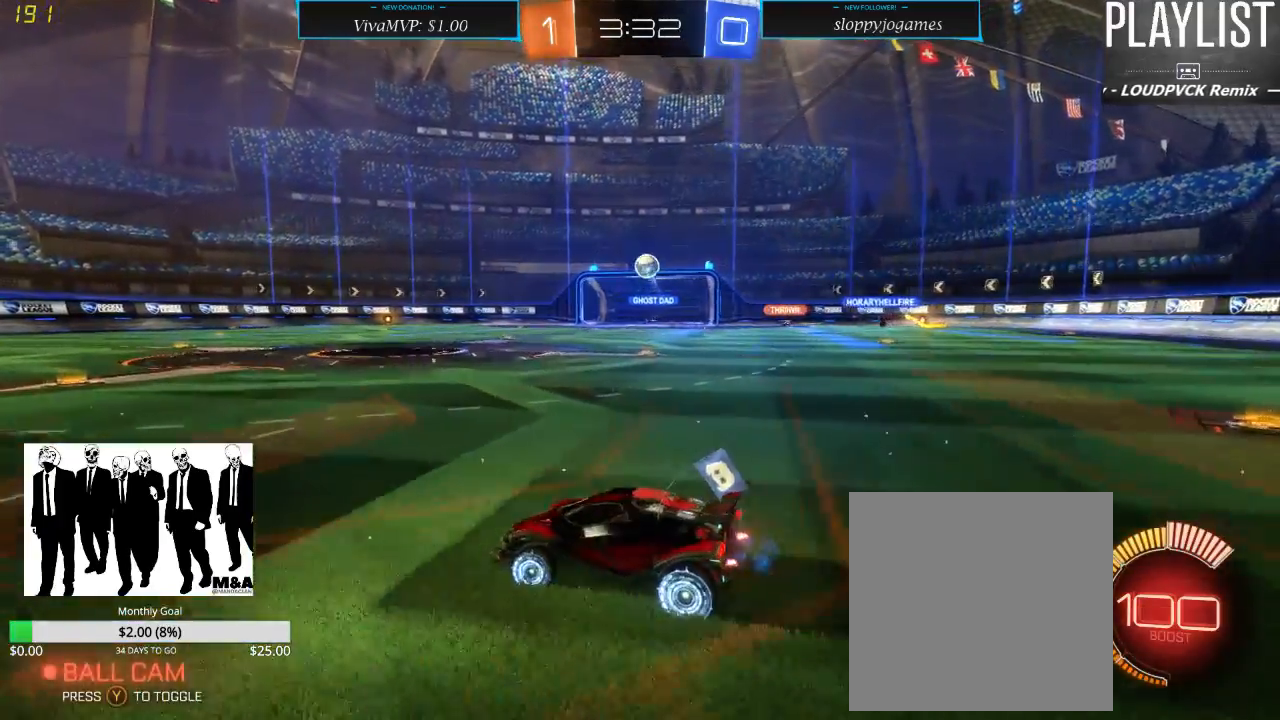
{"buttons": ["R2"], "left_stick": "down-left", "right_stick": "center", "events": []}
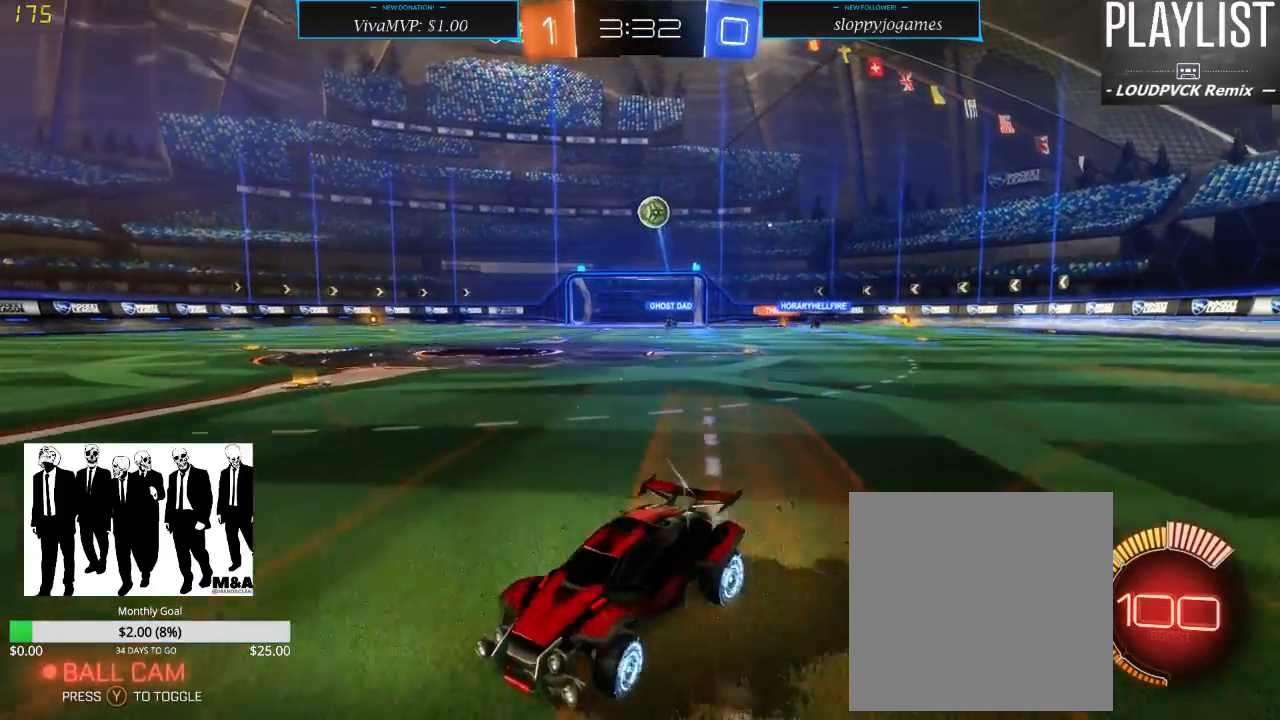
{"buttons": ["X", "R2"], "left_stick": "right", "right_stick": "center", "events": [[350, "left_stick", "center"], [400, "left_stick", "right"], [450, "X", "down"]]}
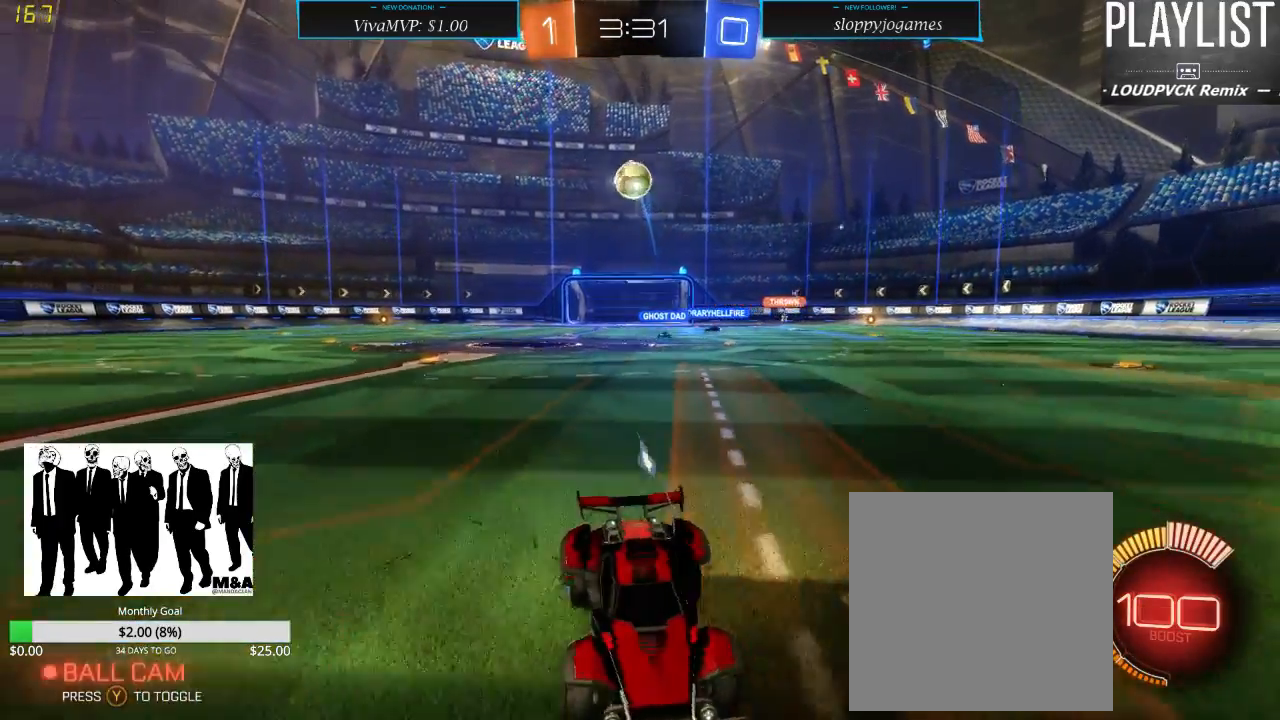
{"buttons": ["R2"], "left_stick": "right", "right_stick": "center", "events": [[417, "X", "up"]]}
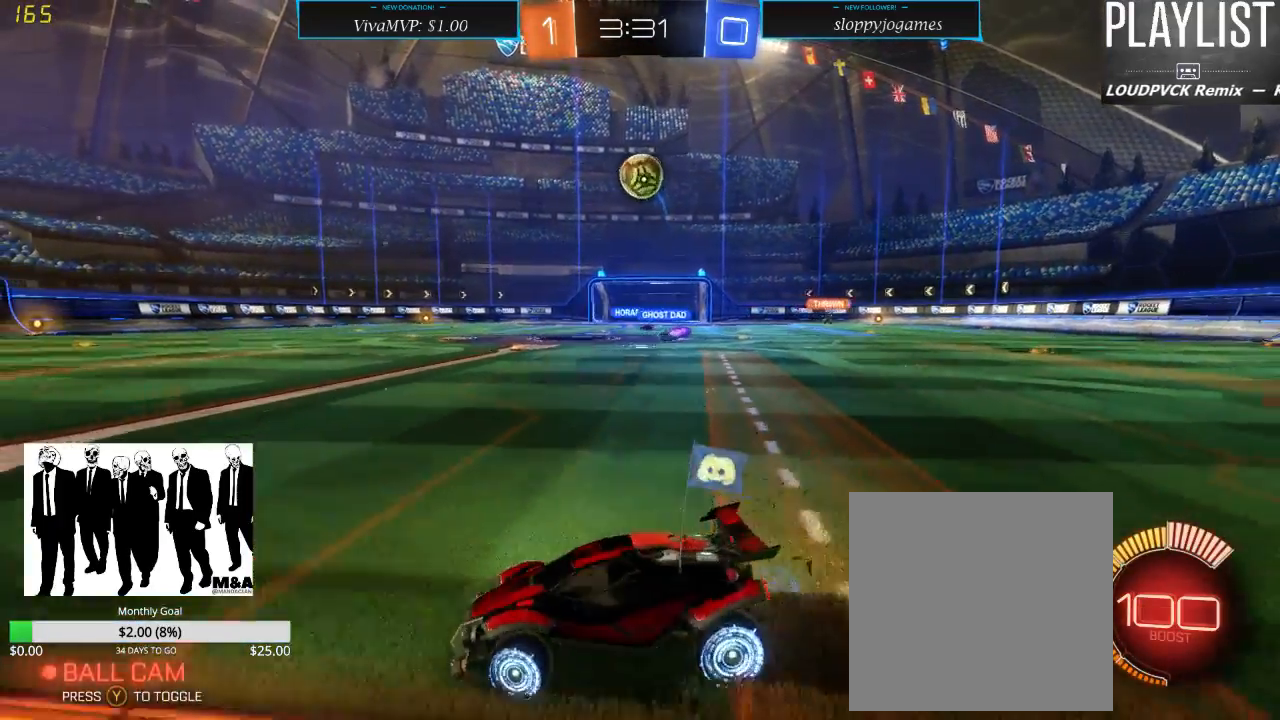
{"buttons": ["R1", "R2"], "left_stick": "down", "right_stick": "center", "events": [[467, "R1", "down"], [483, "left_stick", "down"]]}
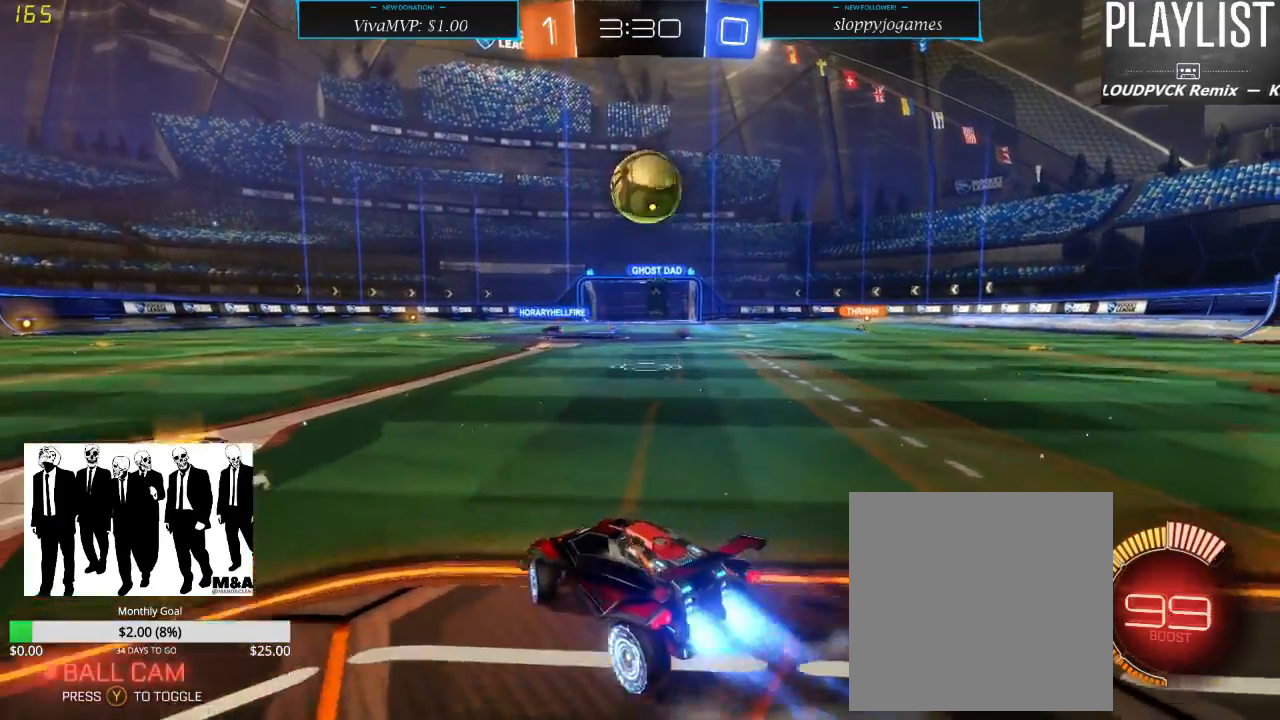
{"buttons": ["R2"], "left_stick": "right", "right_stick": "center"}
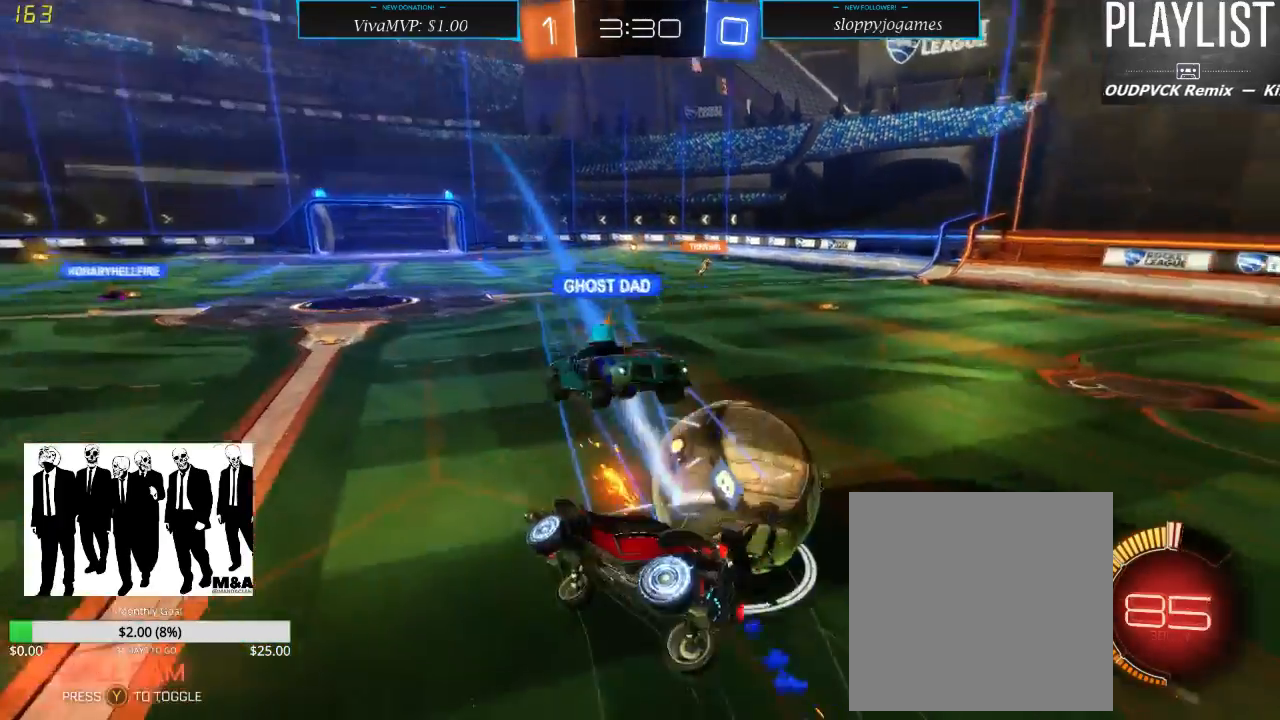
{"buttons": ["R2"], "left_stick": "right", "right_stick": "center", "events": [[167, "R2", "up"], [200, "left_stick", "center"], [350, "R2", "down"], [450, "left_stick", "right"]]}
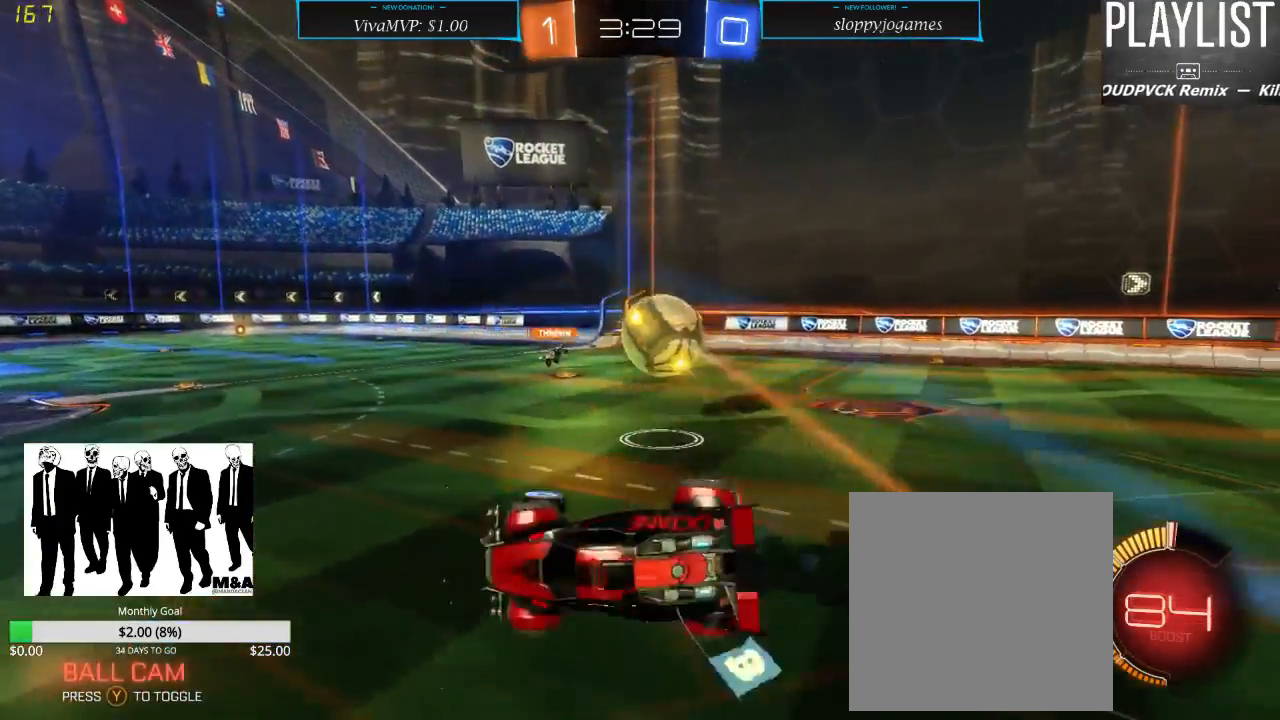
{"buttons": ["R2"], "left_stick": "center", "right_stick": "center", "events": [[367, "left_stick", "center"]]}
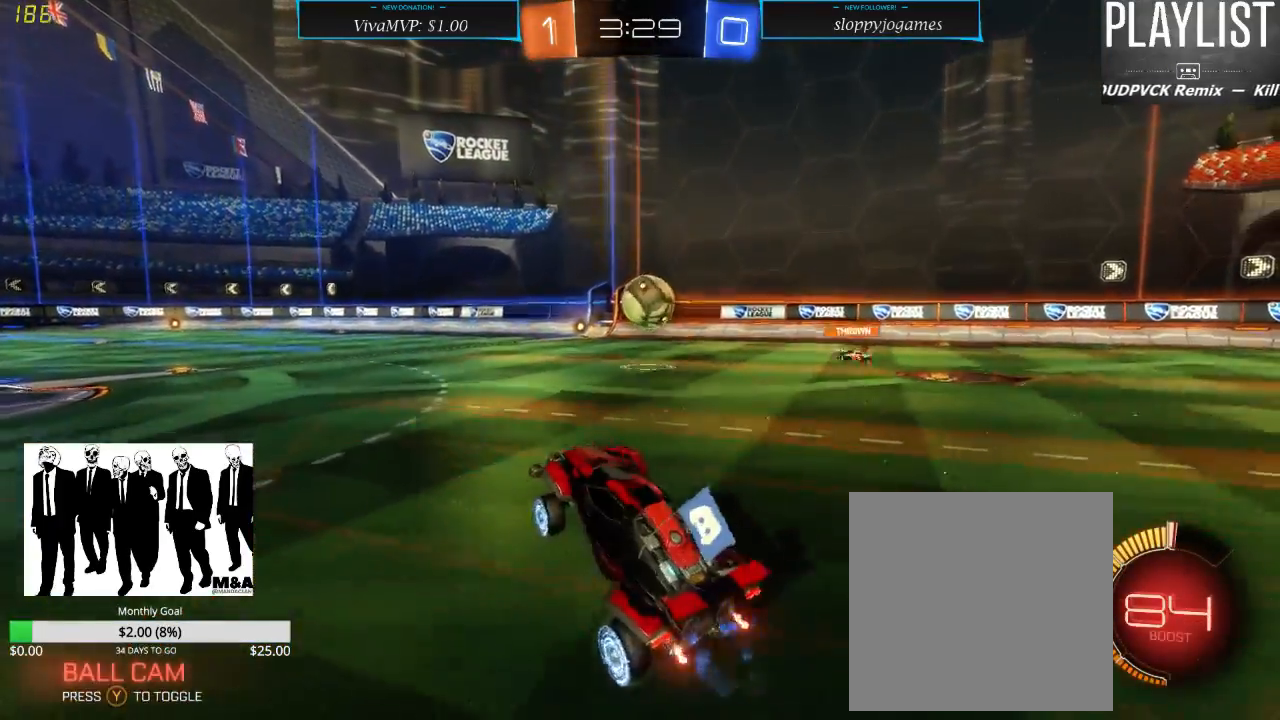
{"buttons": ["R1", "R2"], "left_stick": "right", "right_stick": "center", "events": [[200, "left_stick", "right"], [467, "R1", "down"]]}
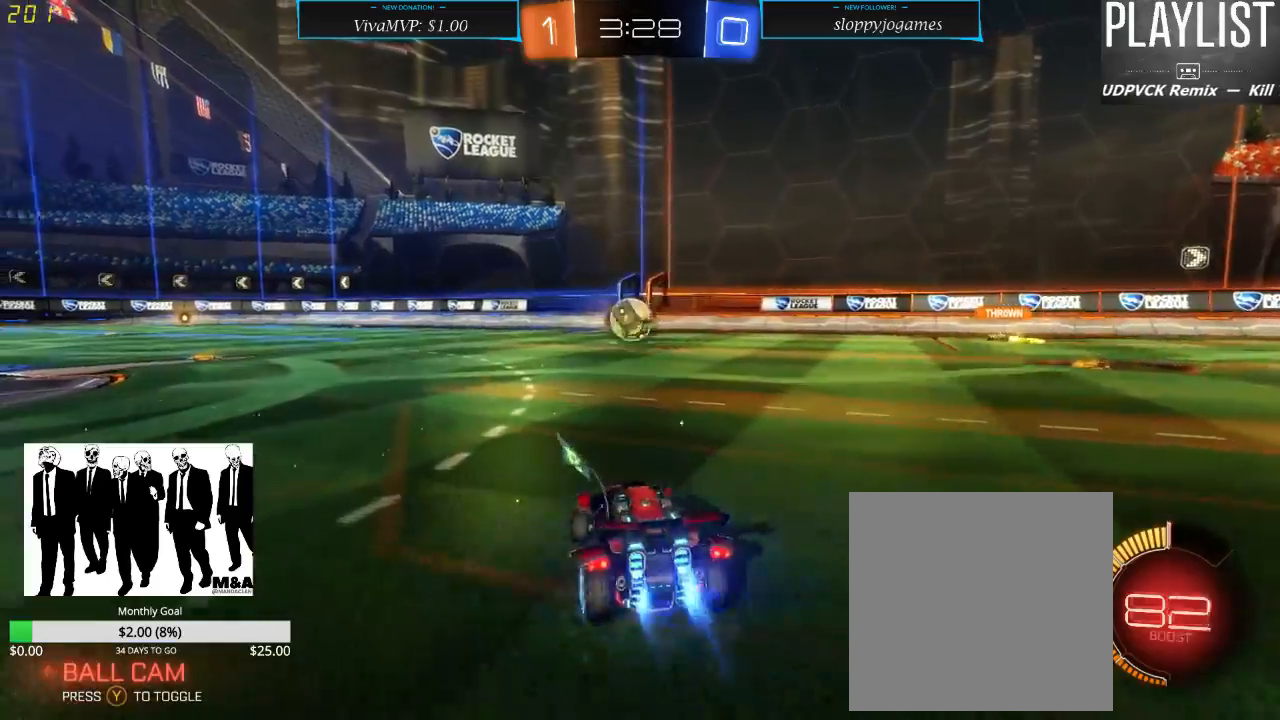
{"buttons": ["R1", "R2"], "left_stick": "up", "right_stick": "center", "events": [[100, "left_stick", "up-left"], [233, "A", "down"], [233, "left_stick", "up"], [317, "A", "up"], [400, "A", "down"], [500, "A", "up"]]}
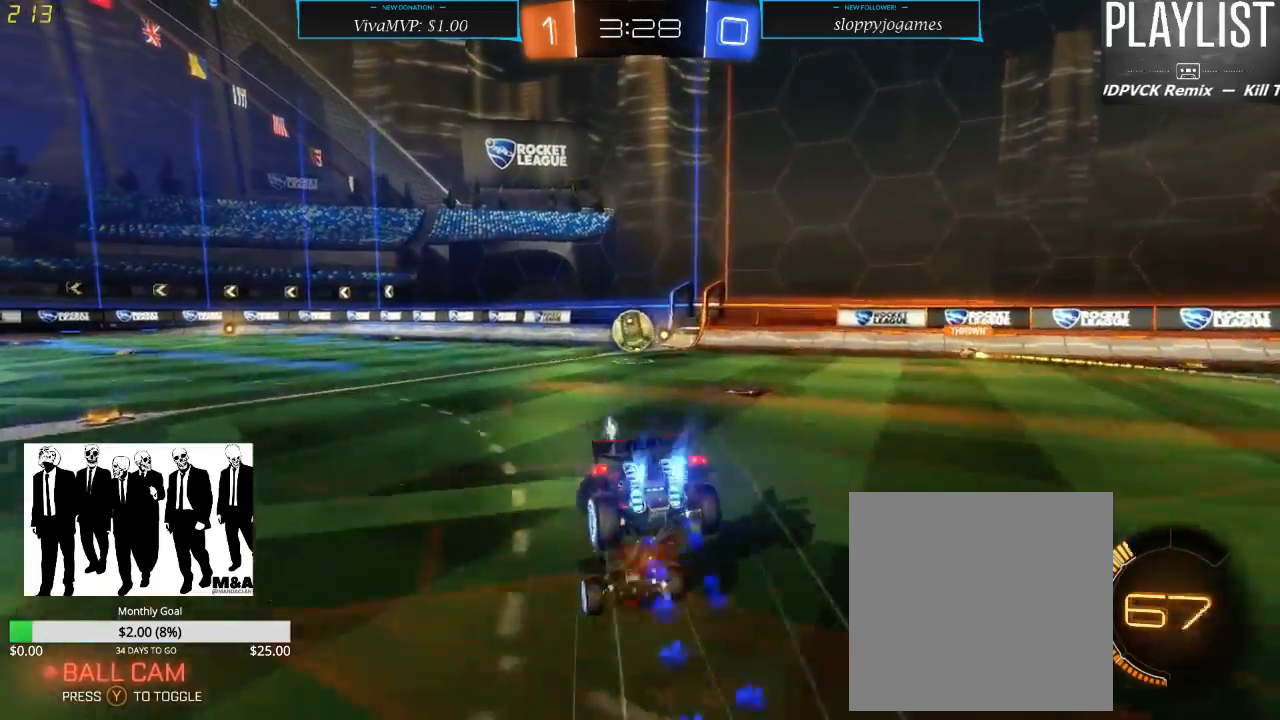
{"buttons": ["R2"], "left_stick": "center", "right_stick": "center", "events": [[117, "R1", "up"], [133, "left_stick", "center"]]}
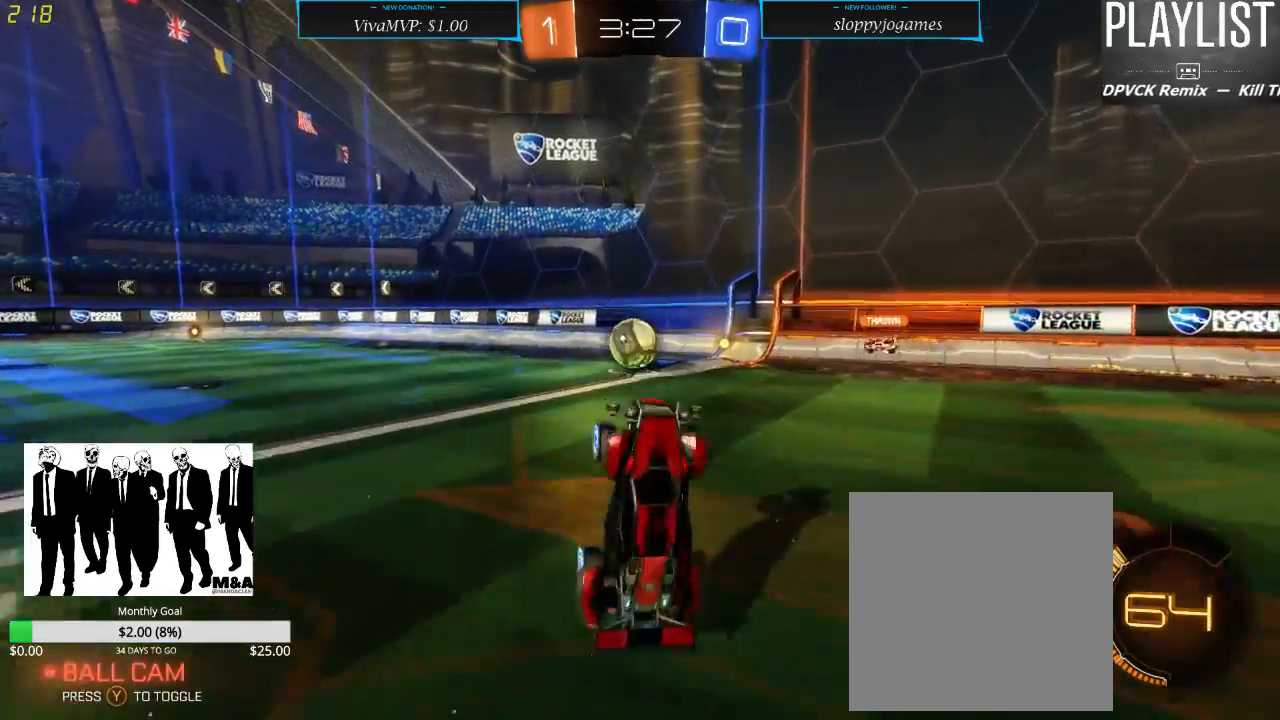
{"buttons": ["R2"], "left_stick": "right", "right_stick": "center", "events": [[433, "left_stick", "right"]]}
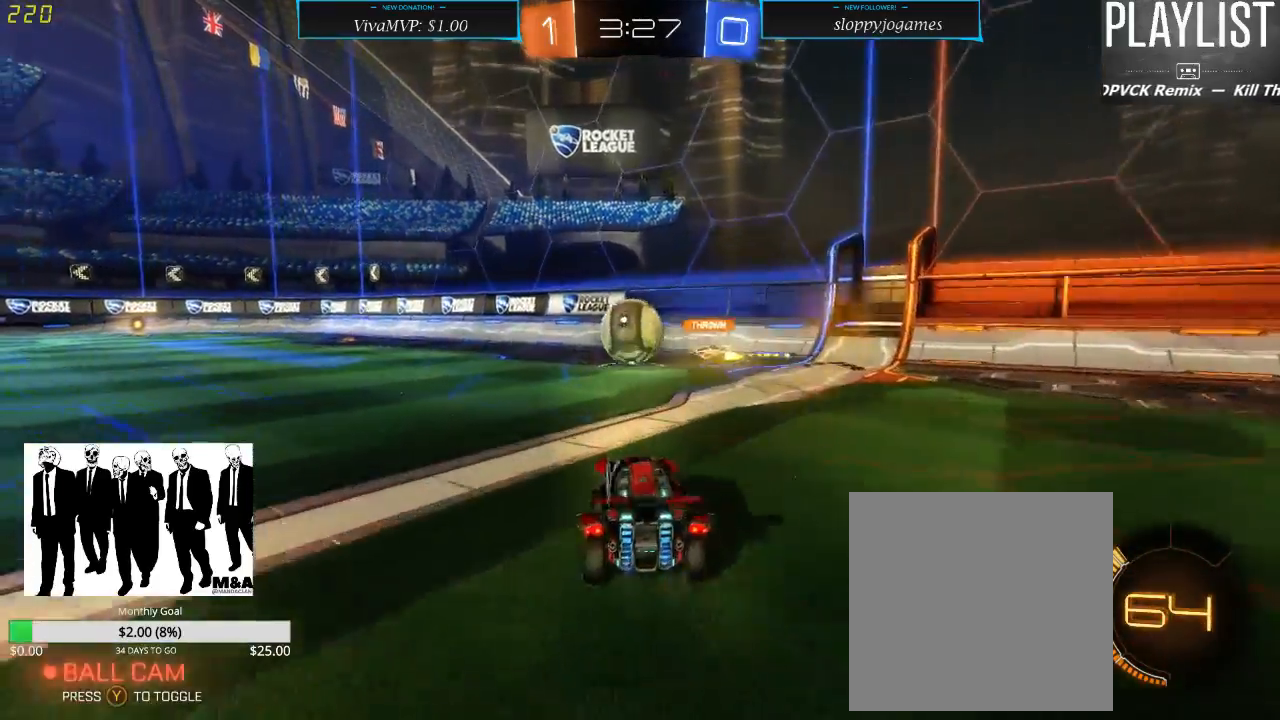
{"buttons": ["R2"], "left_stick": "left", "right_stick": "center", "events": [[217, "left_stick", "center"], [283, "left_stick", "left"], [417, "X", "down"], [500, "X", "up"]]}
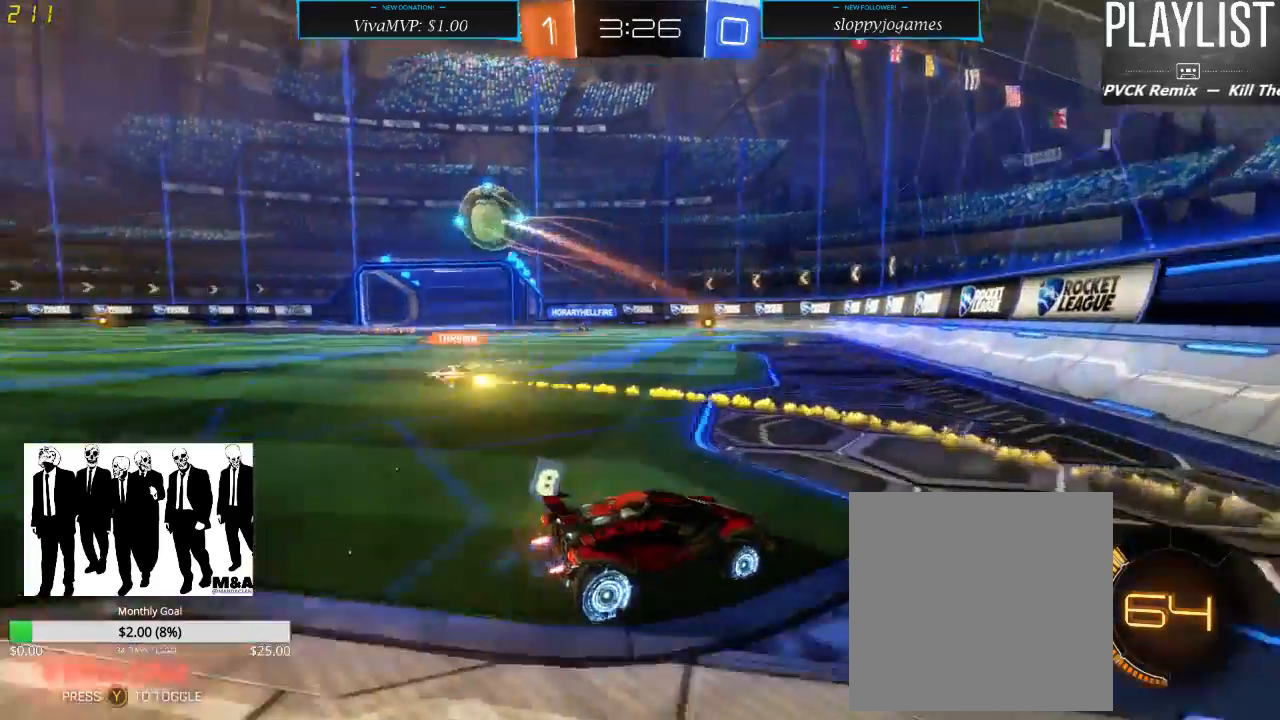
{"buttons": ["R2"], "left_stick": "left", "right_stick": "center", "events": []}
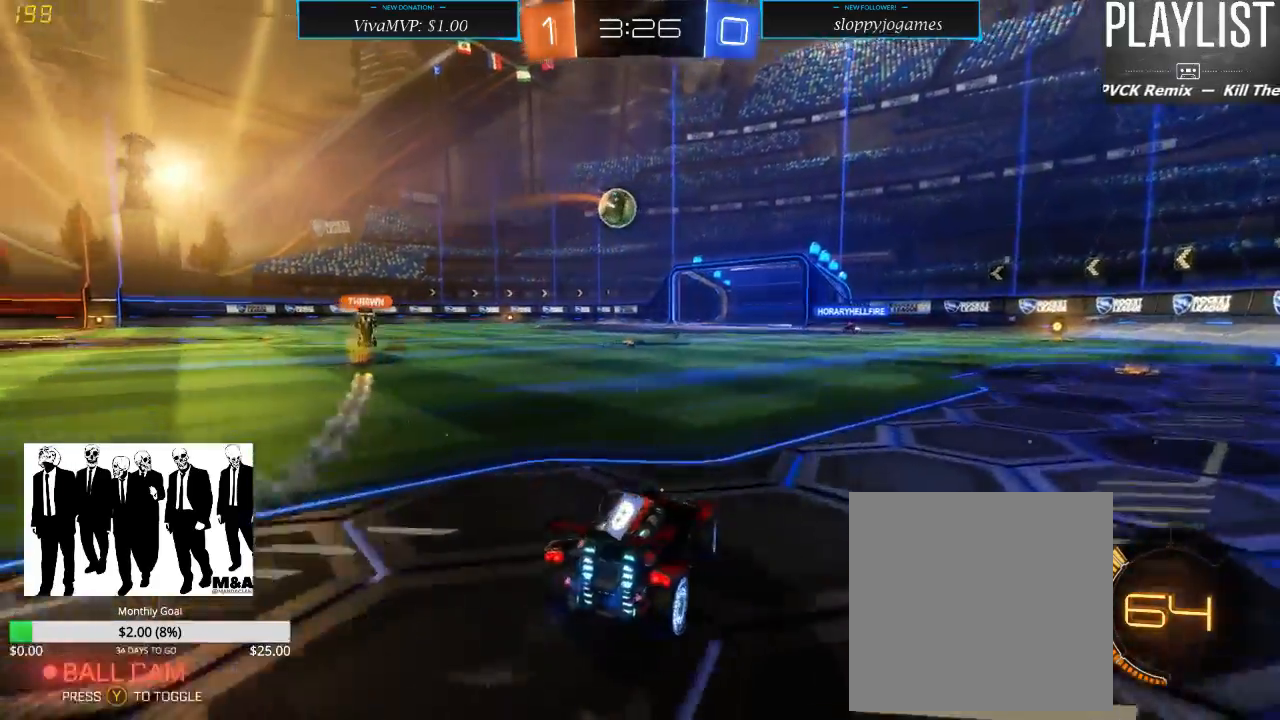
{"buttons": ["R2"], "left_stick": "left", "right_stick": "center", "events": []}
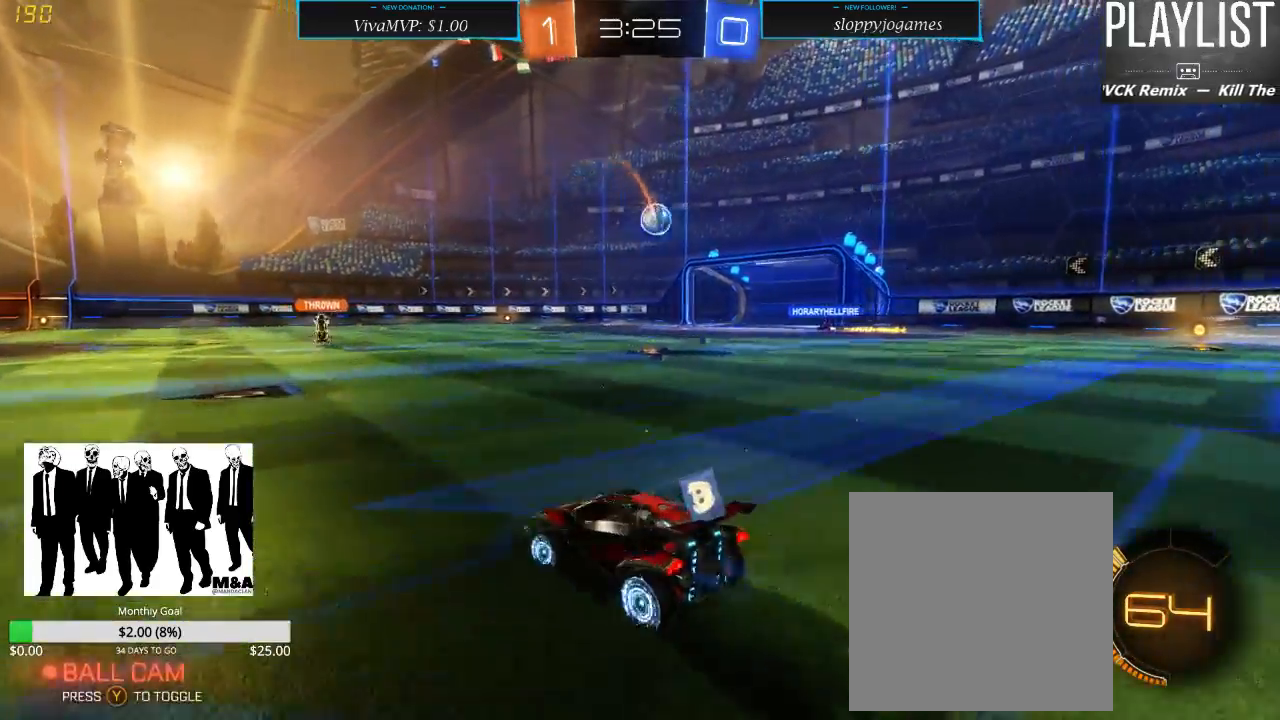
{"buttons": ["R2"], "left_stick": "up", "right_stick": "center", "events": [[133, "A", "down"], [133, "left_stick", "up"], [217, "A", "up"], [250, "A", "down"], [333, "A", "up"]]}
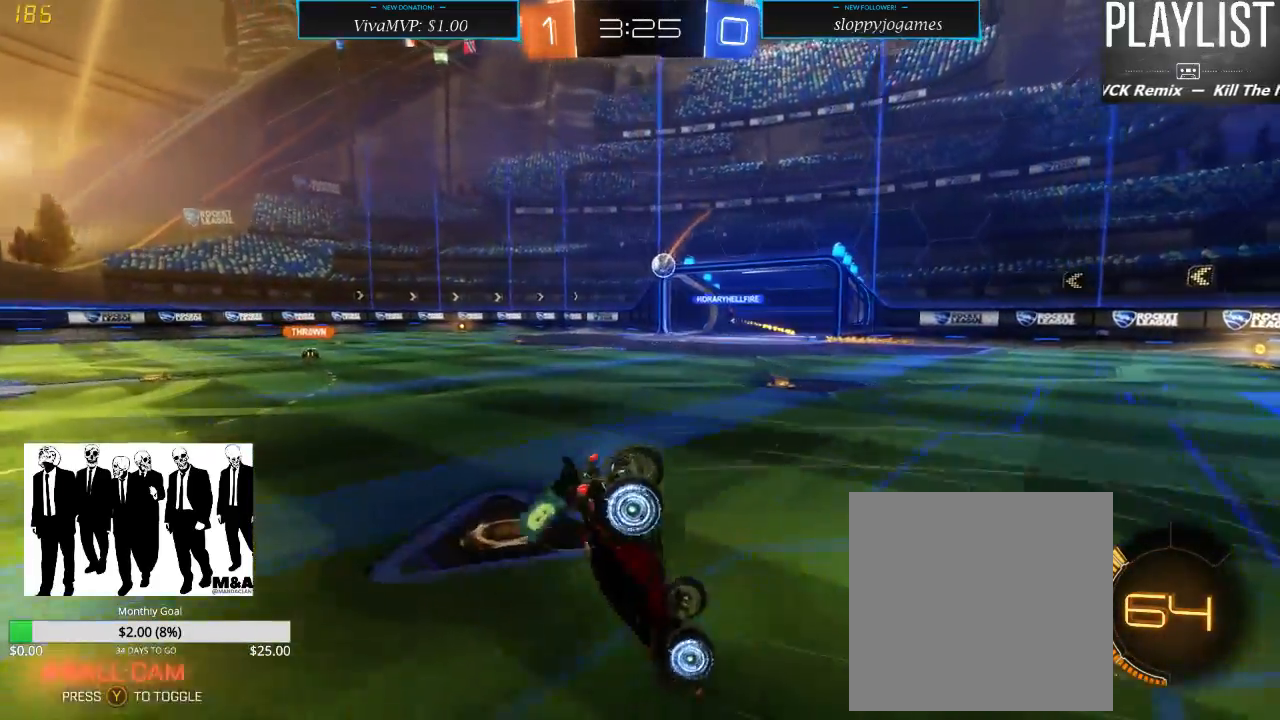
{"buttons": ["R2"], "left_stick": "center", "right_stick": "center", "events": [[33, "left_stick", "center"]]}
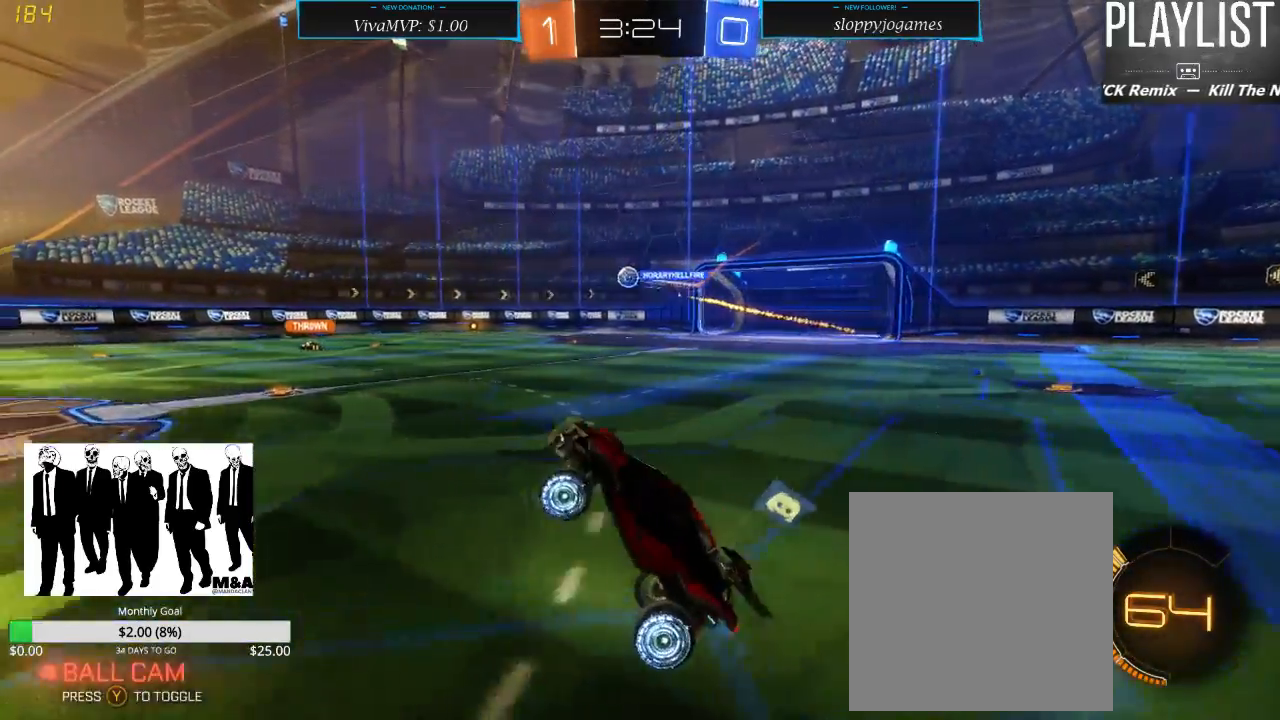
{"buttons": ["R2"], "left_stick": "left", "right_stick": "center", "events": [[350, "left_stick", "left"]]}
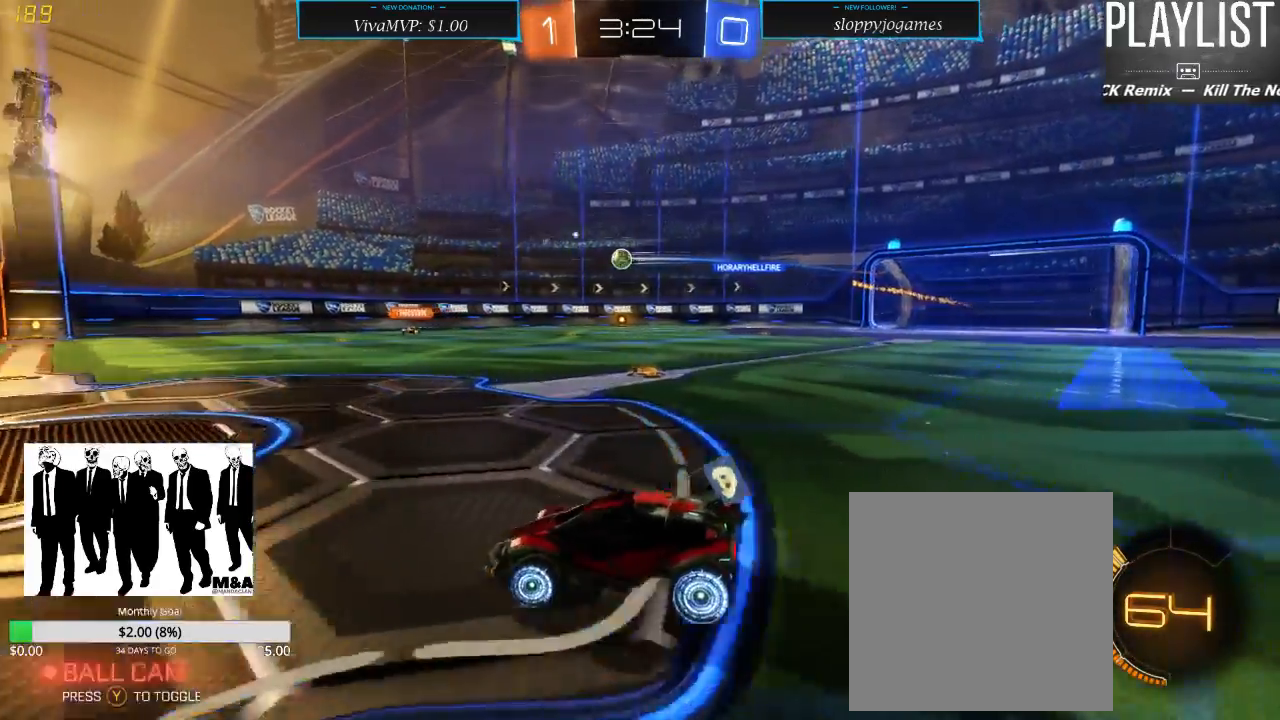
{"buttons": ["R2"], "left_stick": "center", "right_stick": "center", "events": [[33, "left_stick", "center"]]}
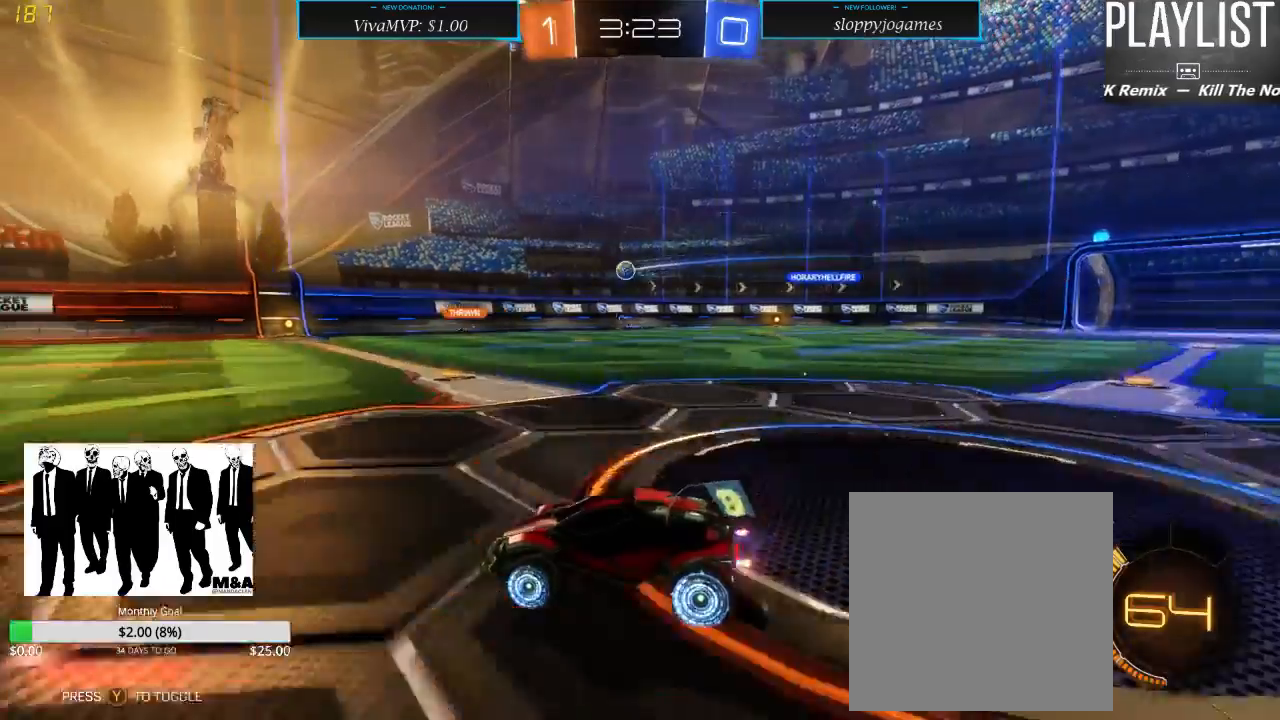
{"buttons": ["R2"], "left_stick": "right", "right_stick": "center", "events": [[283, "left_stick", "right"], [367, "X", "down"], [500, "X", "up"]]}
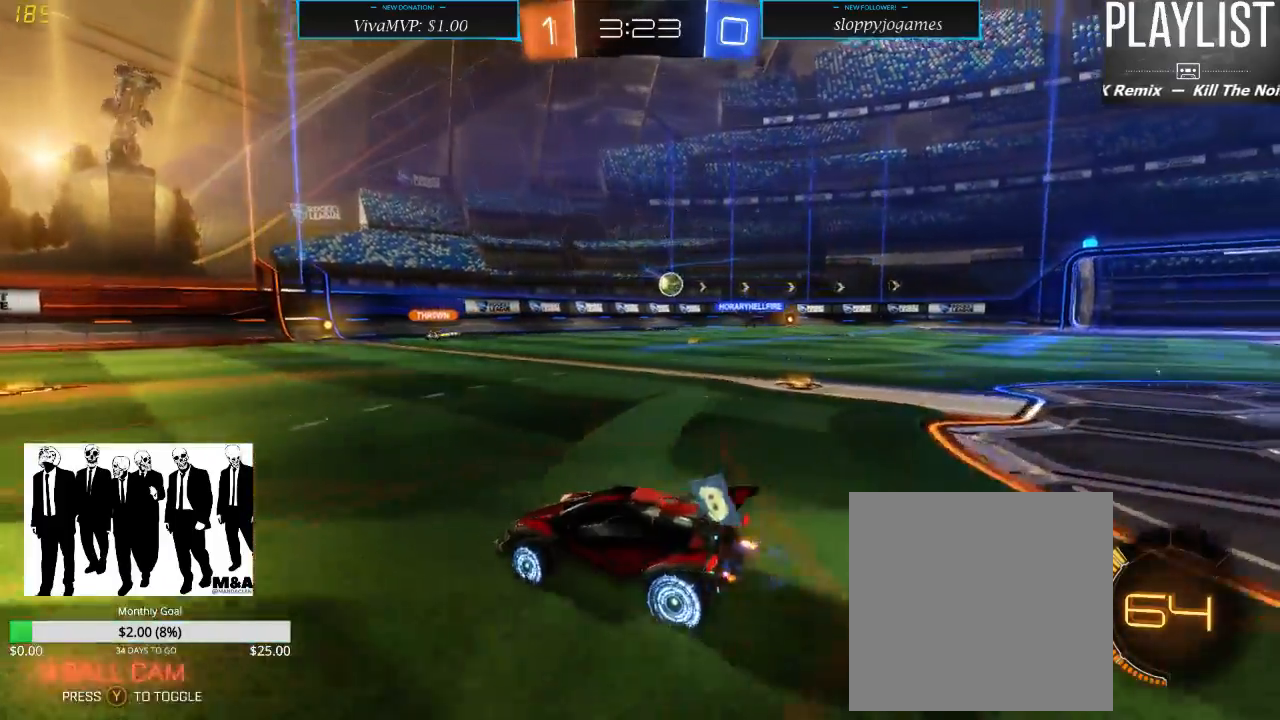
{"buttons": ["R2"], "left_stick": "right", "right_stick": "center", "events": []}
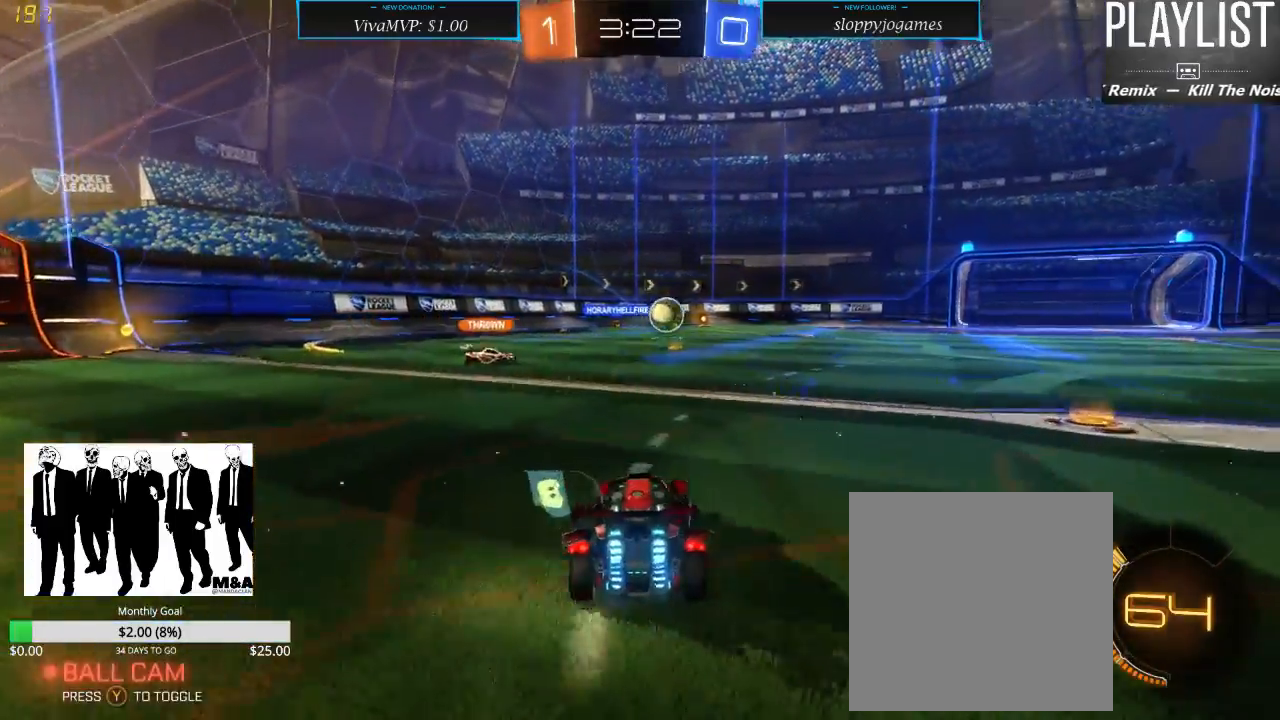
{"buttons": ["R2"], "left_stick": "right", "right_stick": "center", "events": [[200, "left_stick", "center"], [467, "left_stick", "right"]]}
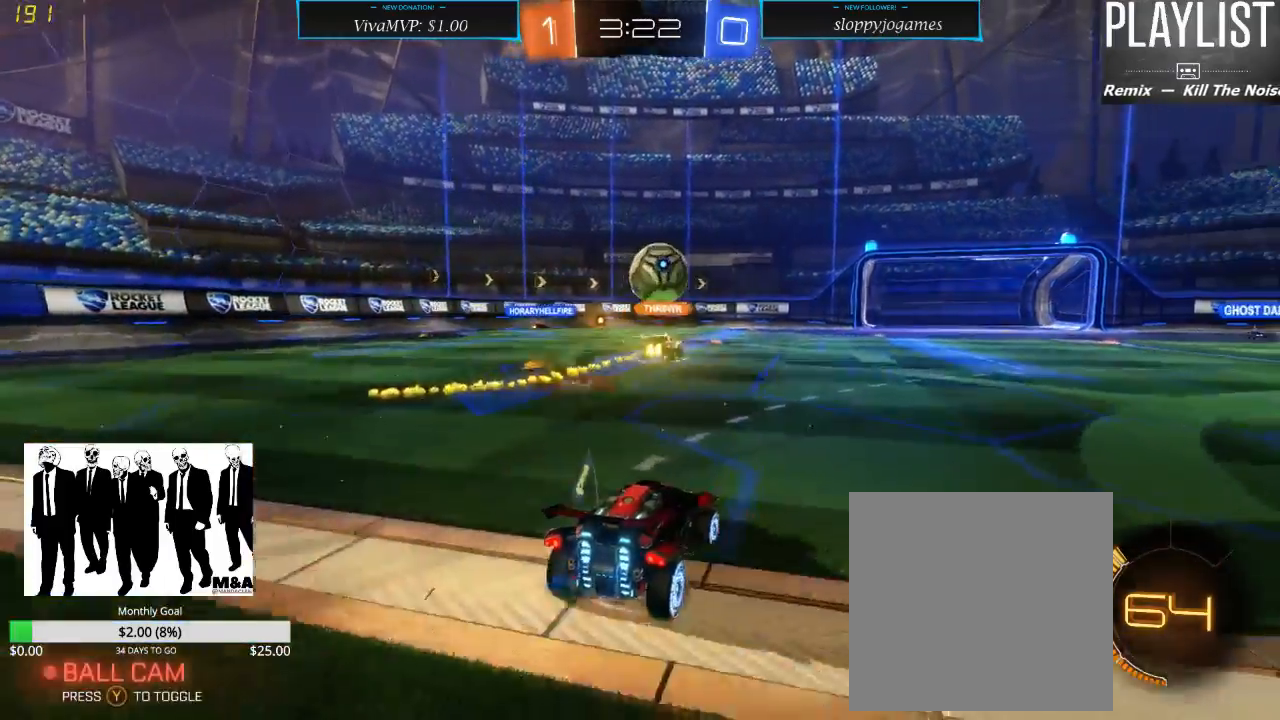
{"buttons": ["R2"], "left_stick": "left", "right_stick": "center", "events": [[217, "left_stick", "center"], [500, "left_stick", "left"]]}
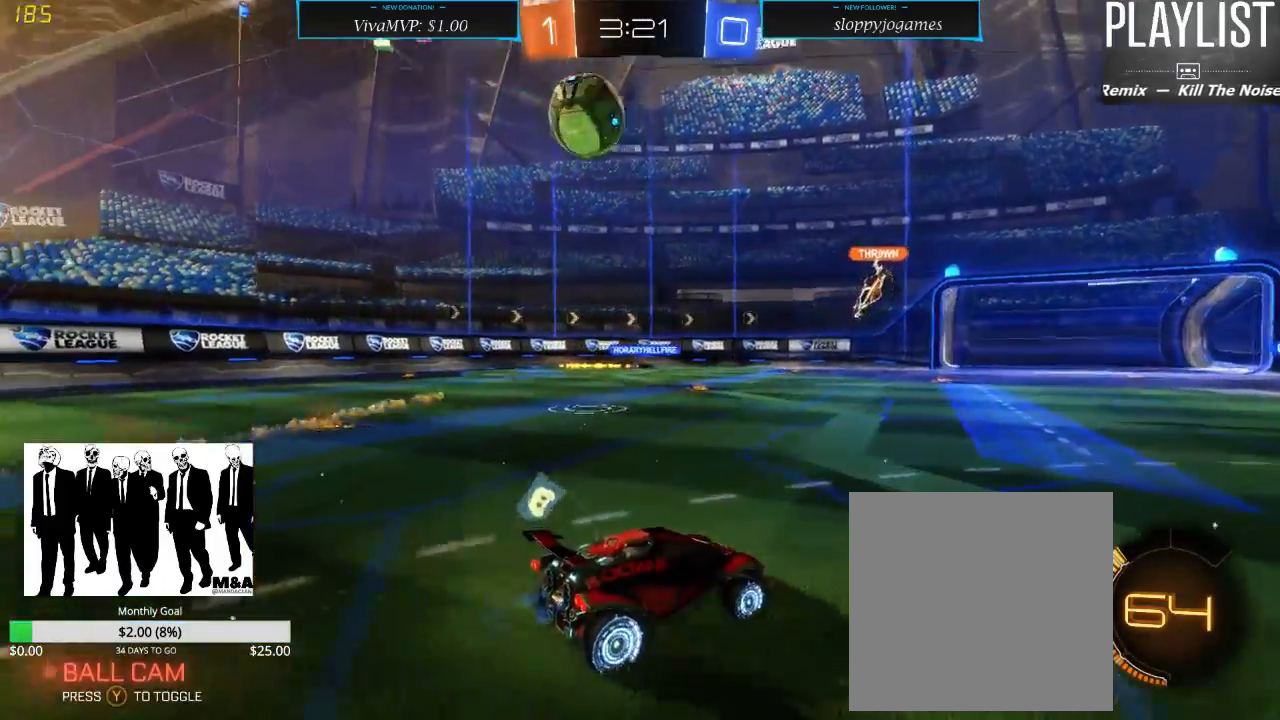
{"buttons": ["R2"], "left_stick": "left", "right_stick": "center", "events": [[133, "R2", "up"], [200, "L2", "down"], [333, "R2", "down"], [417, "L2", "up"]]}
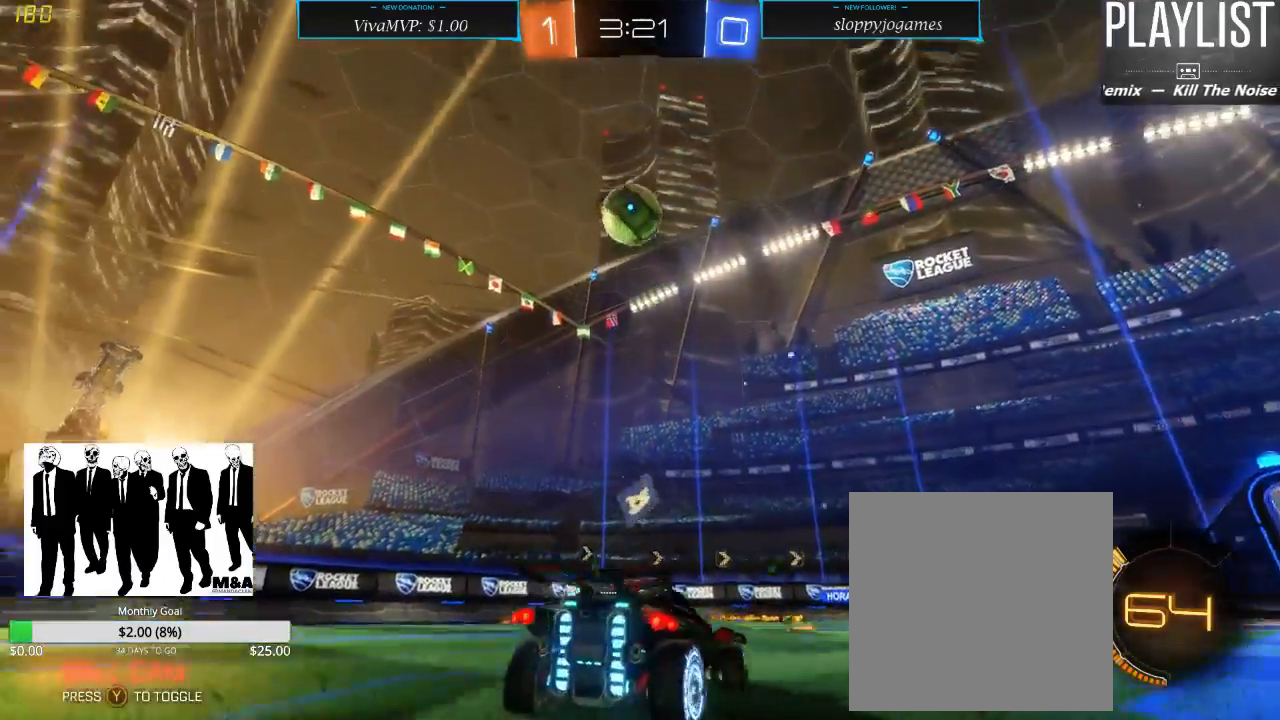
{"buttons": ["R2"], "left_stick": "center", "right_stick": "center", "events": [[450, "left_stick", "center"]]}
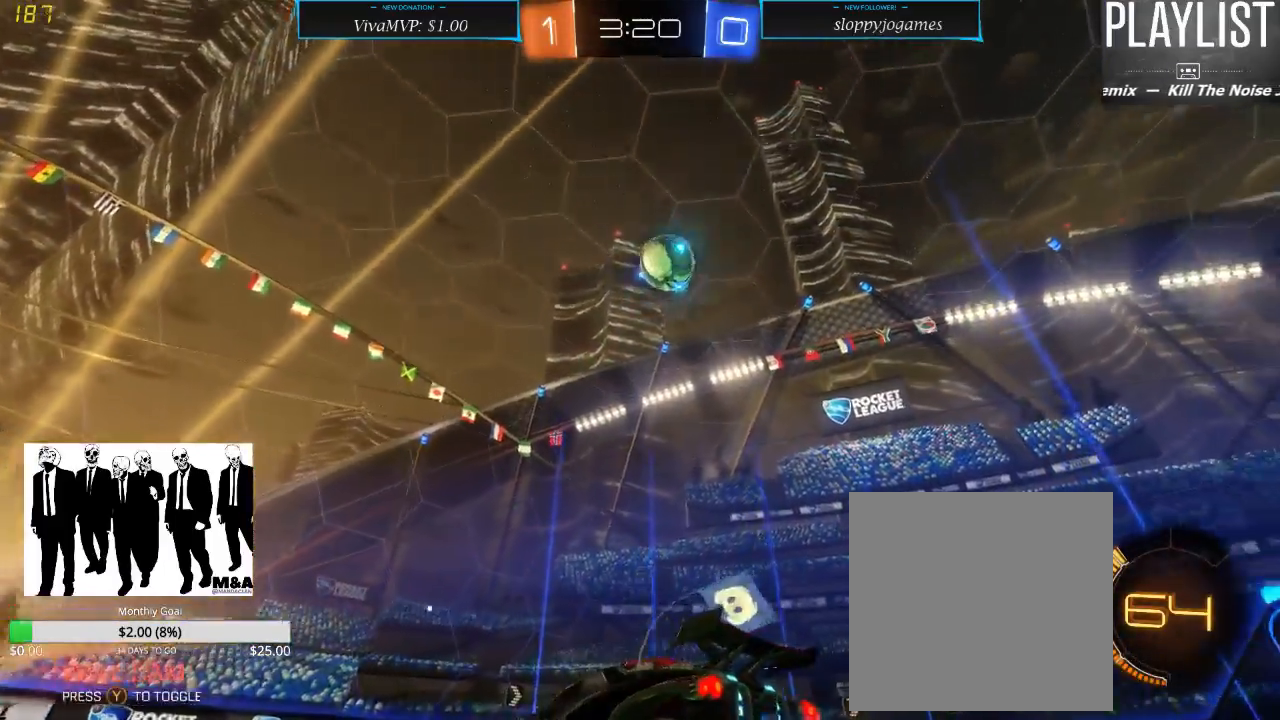
{"buttons": ["R2"], "left_stick": "left", "right_stick": "center", "events": [[167, "left_stick", "right"], [350, "left_stick", "center"], [433, "left_stick", "left"]]}